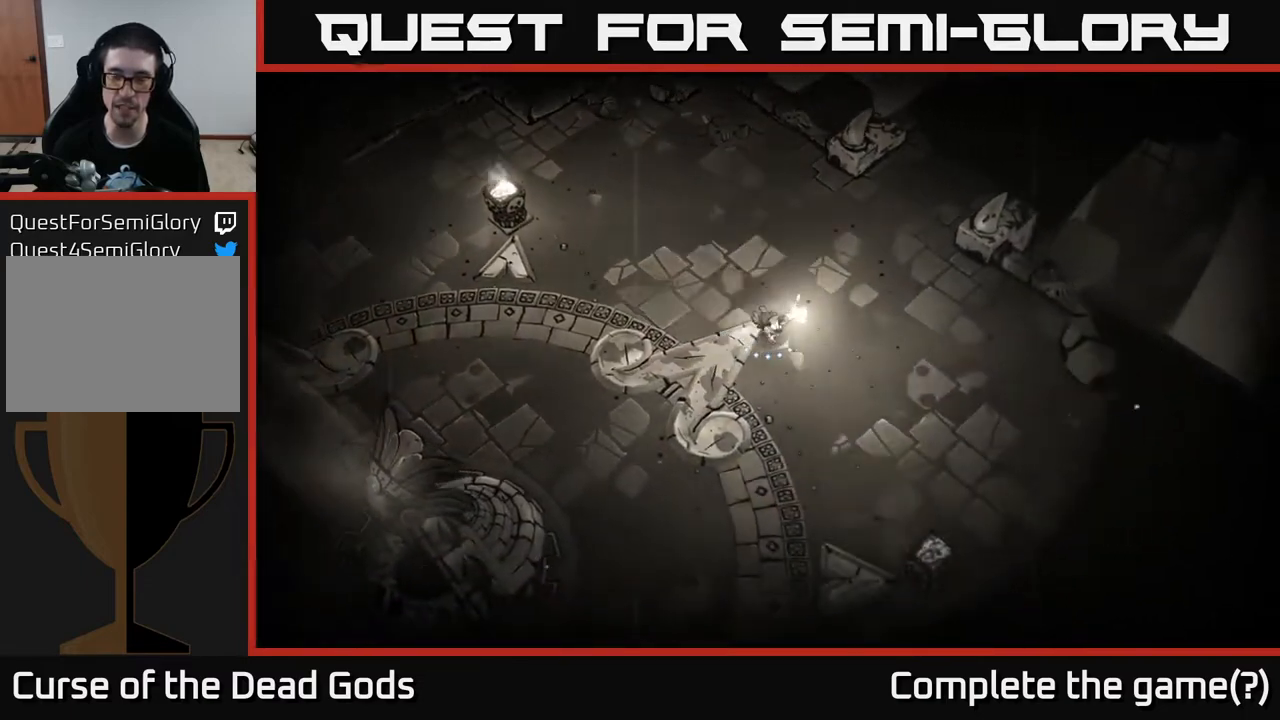
Gameplay with a controller (Xbox layout); each line is a JSON object with the inputs held at the frame after it. "events" lists button and stick changes between this image and that frame as [ms after this image, input, new state], when the widget could be followed in between.
{"buttons": [], "left_stick": "down-right", "right_stick": "center", "events": []}
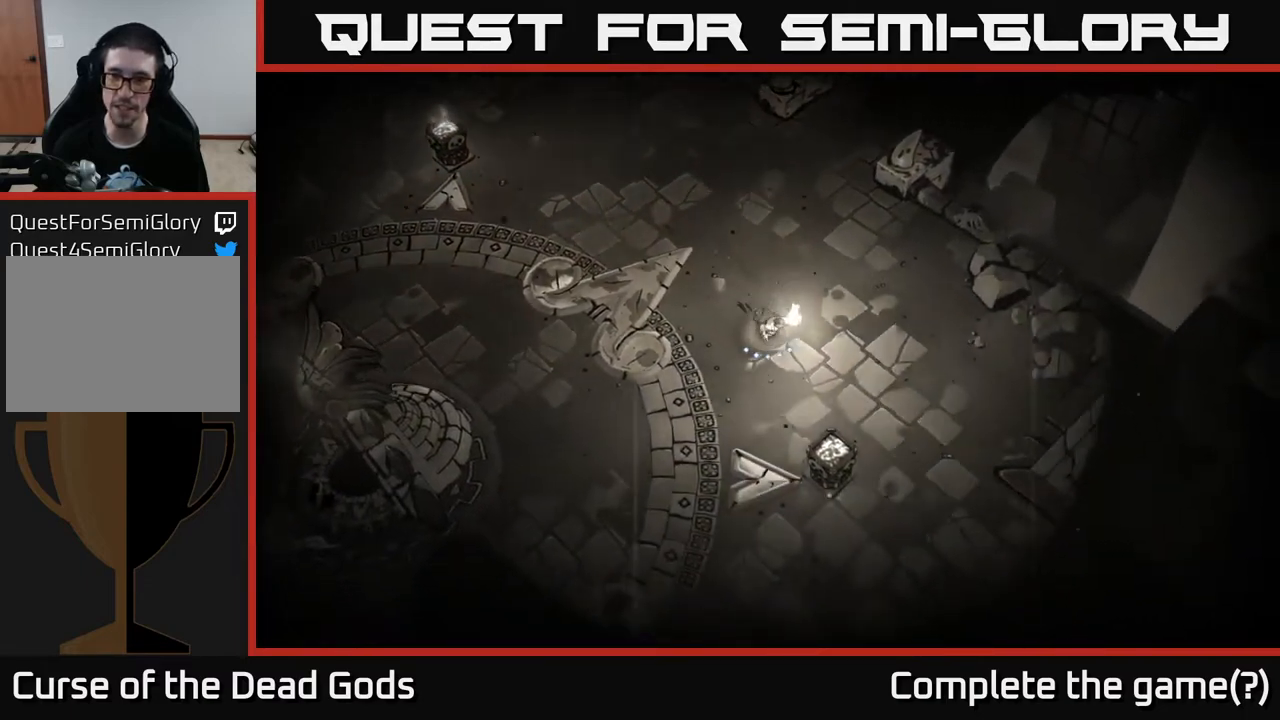
{"buttons": [], "left_stick": "down-right", "right_stick": "center", "events": [[367, "A", "down"], [433, "A", "up"]]}
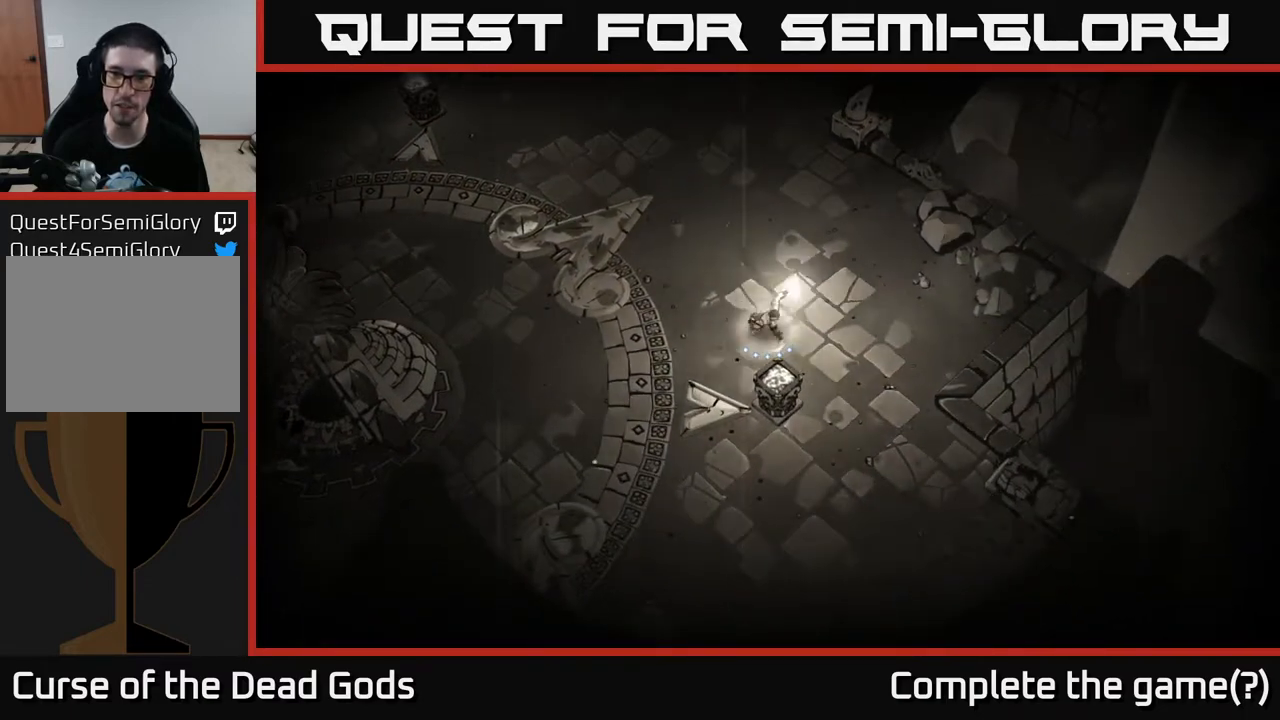
{"buttons": [], "left_stick": "up-right", "right_stick": "center", "events": [[100, "left_stick", "center"], [383, "left_stick", "up-right"]]}
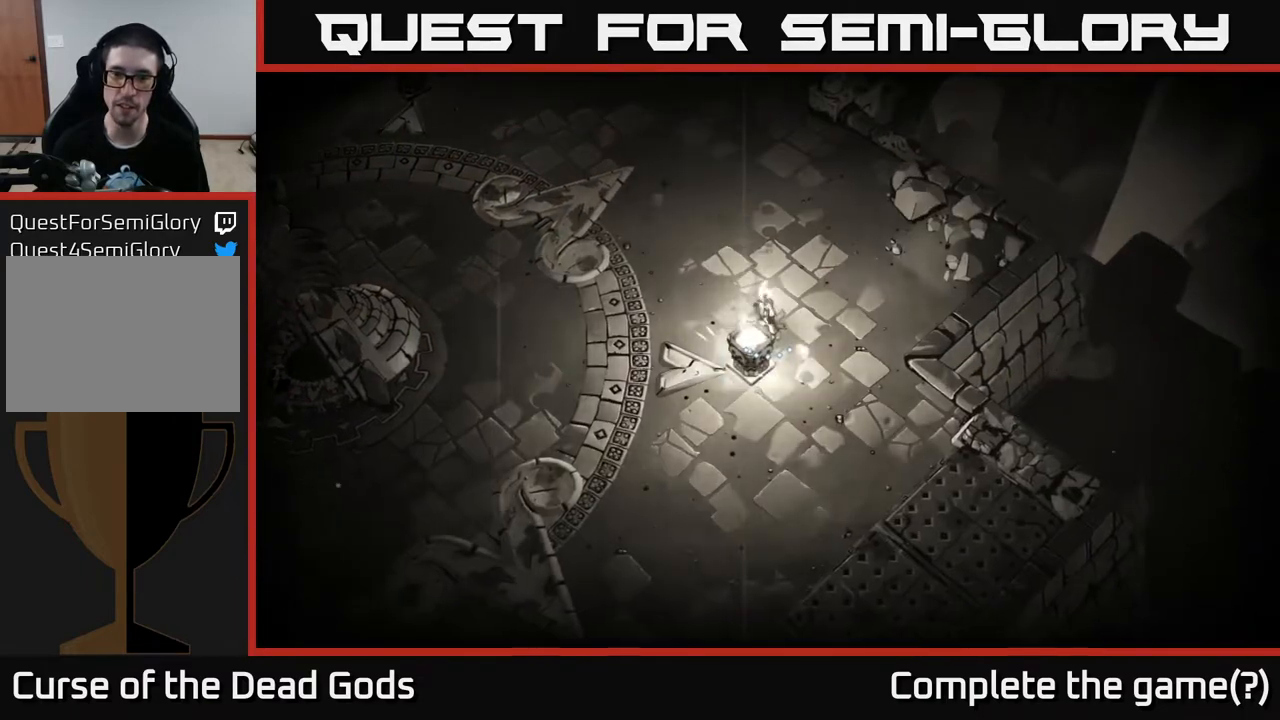
{"buttons": [], "left_stick": "up", "right_stick": "center", "events": [[83, "left_stick", "up-left"], [200, "left_stick", "up"]]}
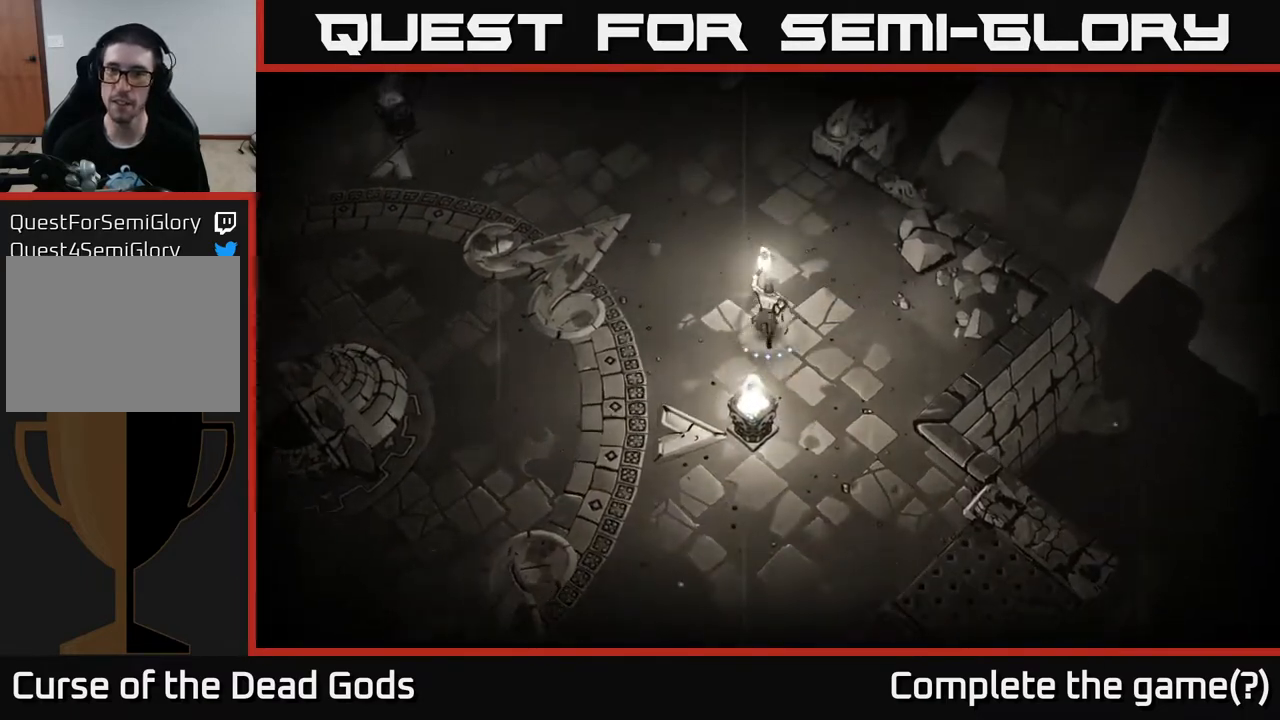
{"buttons": [], "left_stick": "up", "right_stick": "center", "events": [[283, "R2", "down"], [400, "R2", "up"]]}
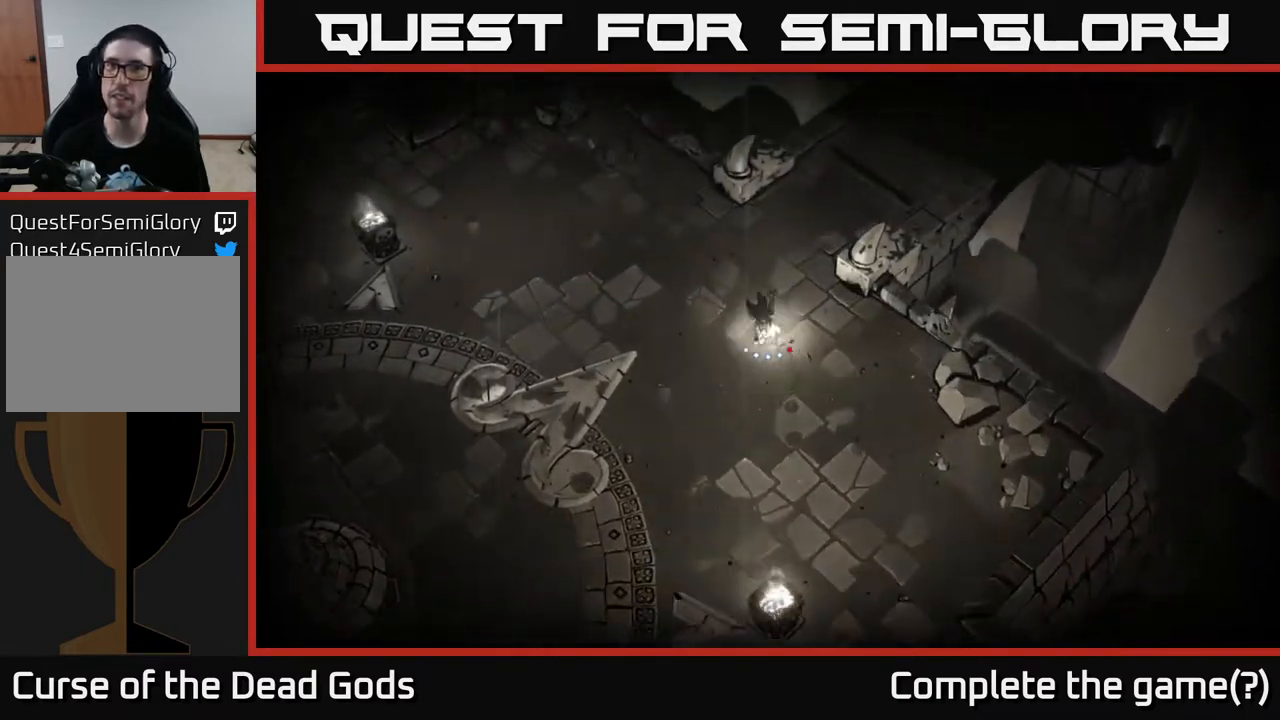
{"buttons": [], "left_stick": "up-right", "right_stick": "center", "events": [[33, "left_stick", "center"], [217, "left_stick", "up-right"]]}
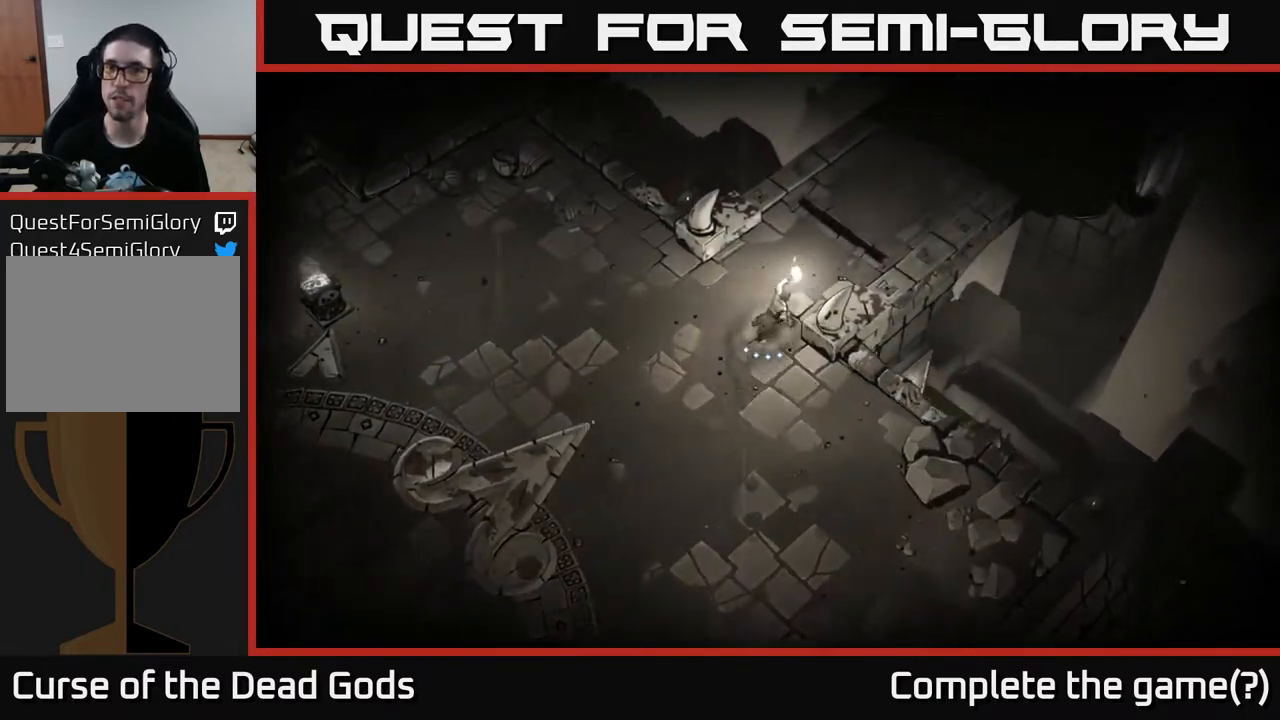
{"buttons": [], "left_stick": "up-right", "right_stick": "center", "events": []}
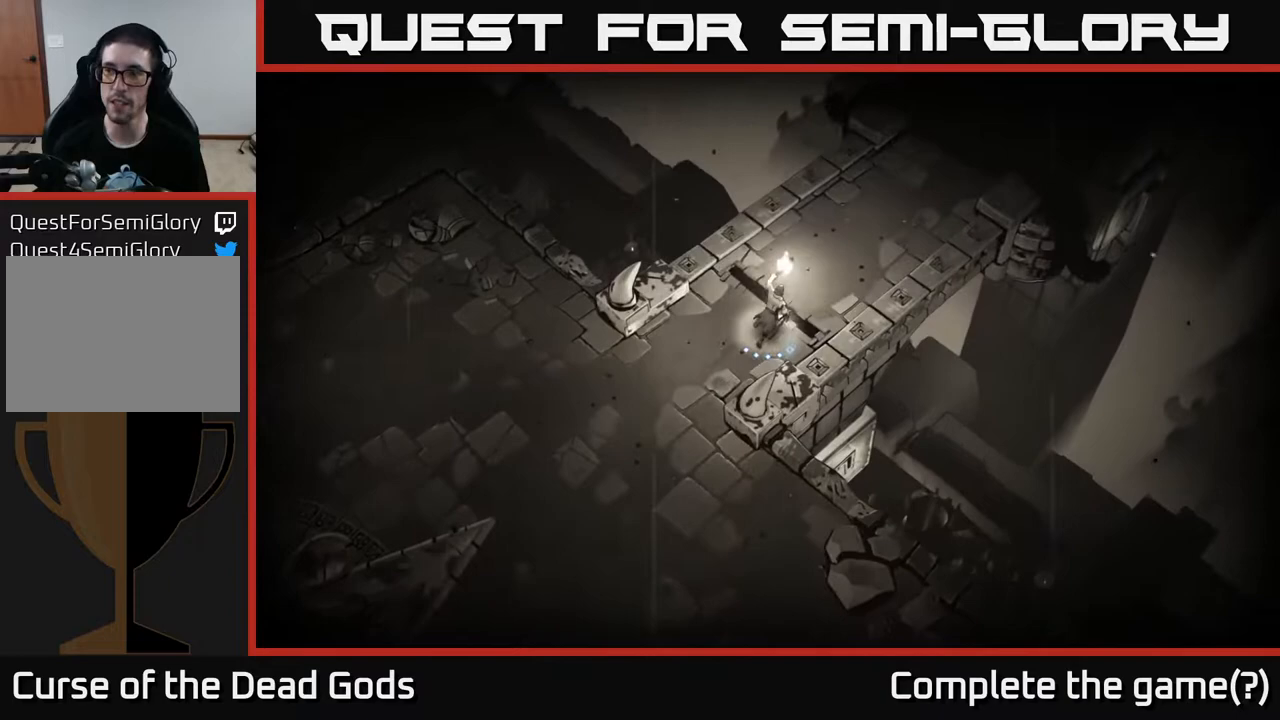
{"buttons": [], "left_stick": "up-right", "right_stick": "center", "events": []}
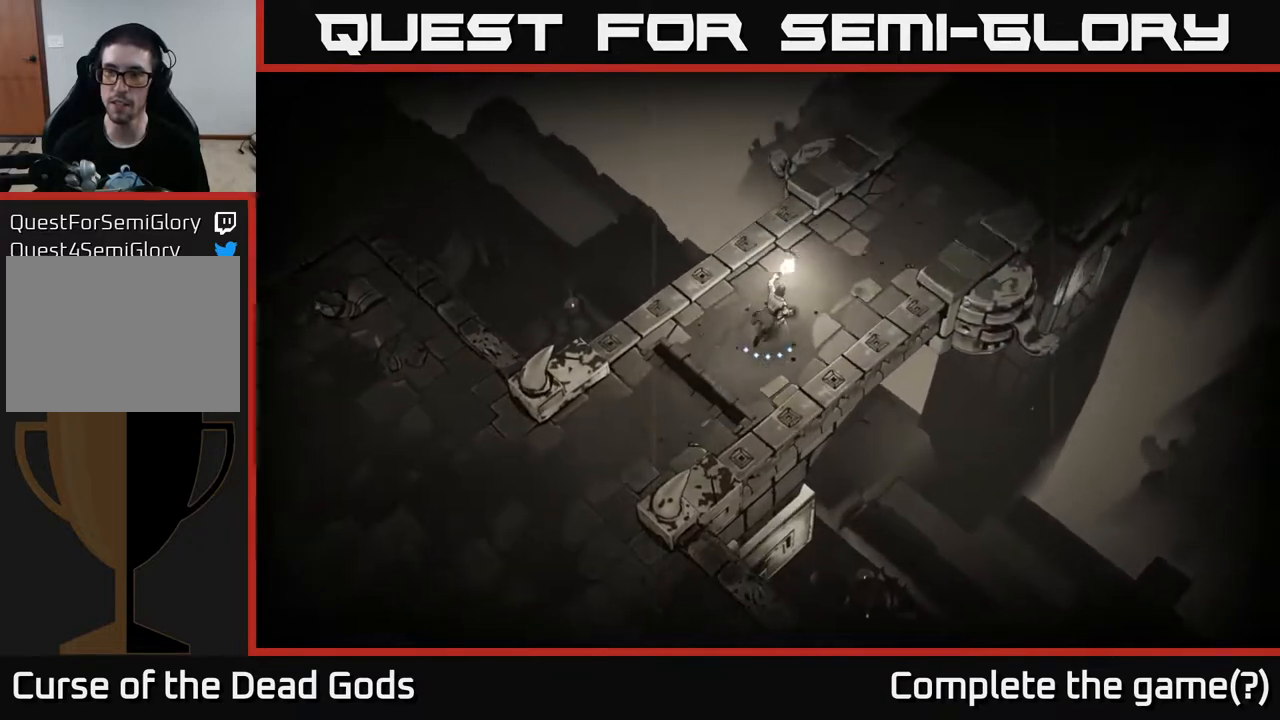
{"buttons": [], "left_stick": "up-right", "right_stick": "center", "events": []}
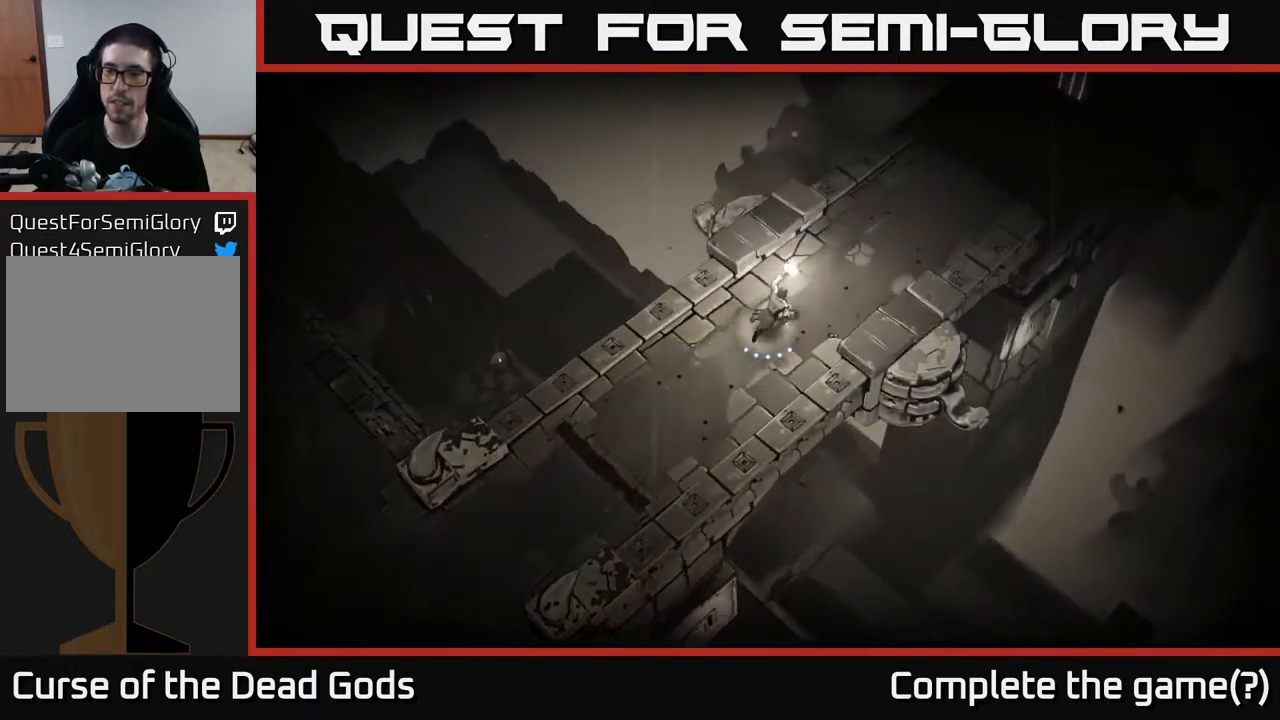
{"buttons": ["R2"], "left_stick": "up-right", "right_stick": "center", "events": [[417, "R2", "down"]]}
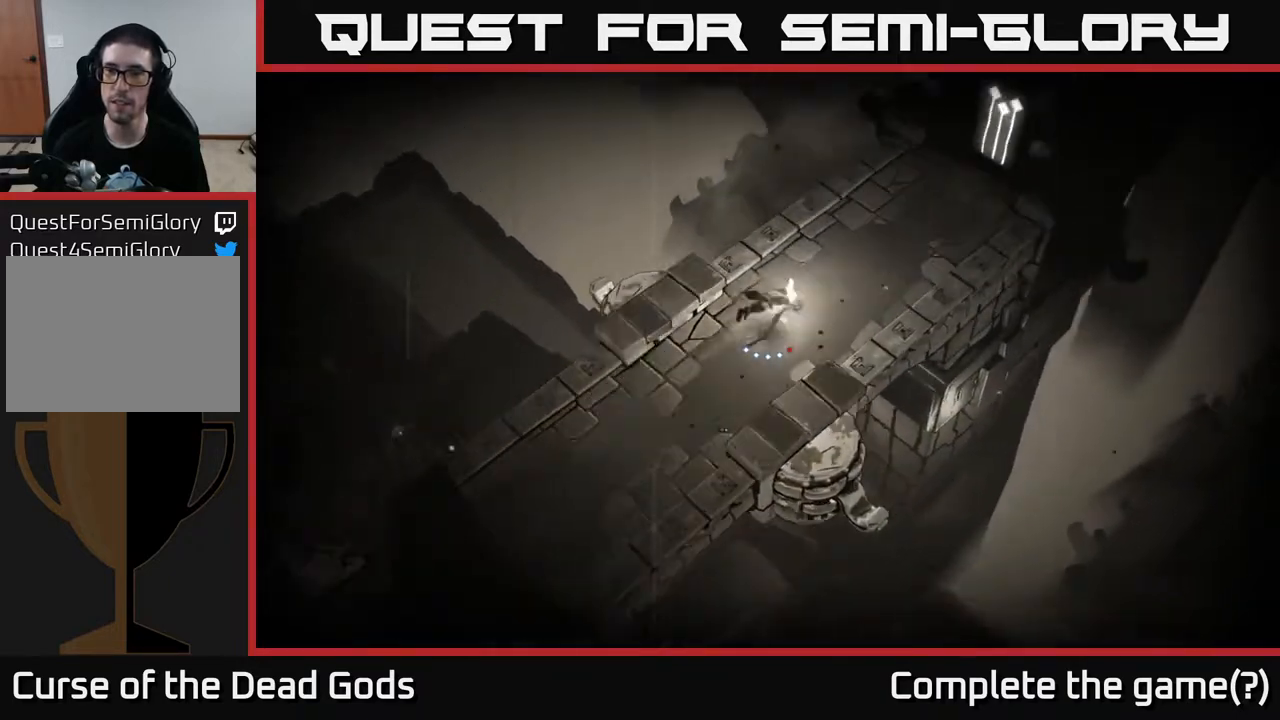
{"buttons": ["R2"], "left_stick": "up-right", "right_stick": "center", "events": [[33, "R2", "up"], [500, "R2", "down"]]}
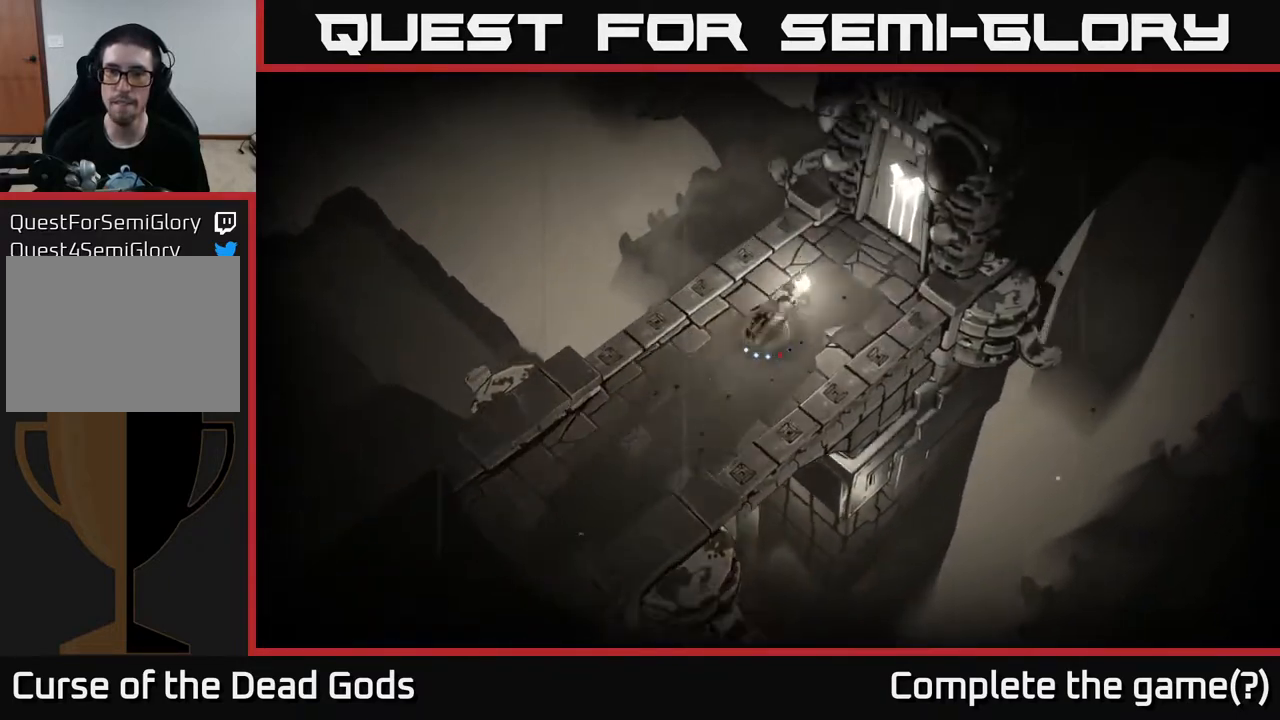
{"buttons": [], "left_stick": "center", "right_stick": "center", "events": [[100, "R2", "up"], [233, "left_stick", "center"], [383, "R1", "down"], [450, "R1", "up"]]}
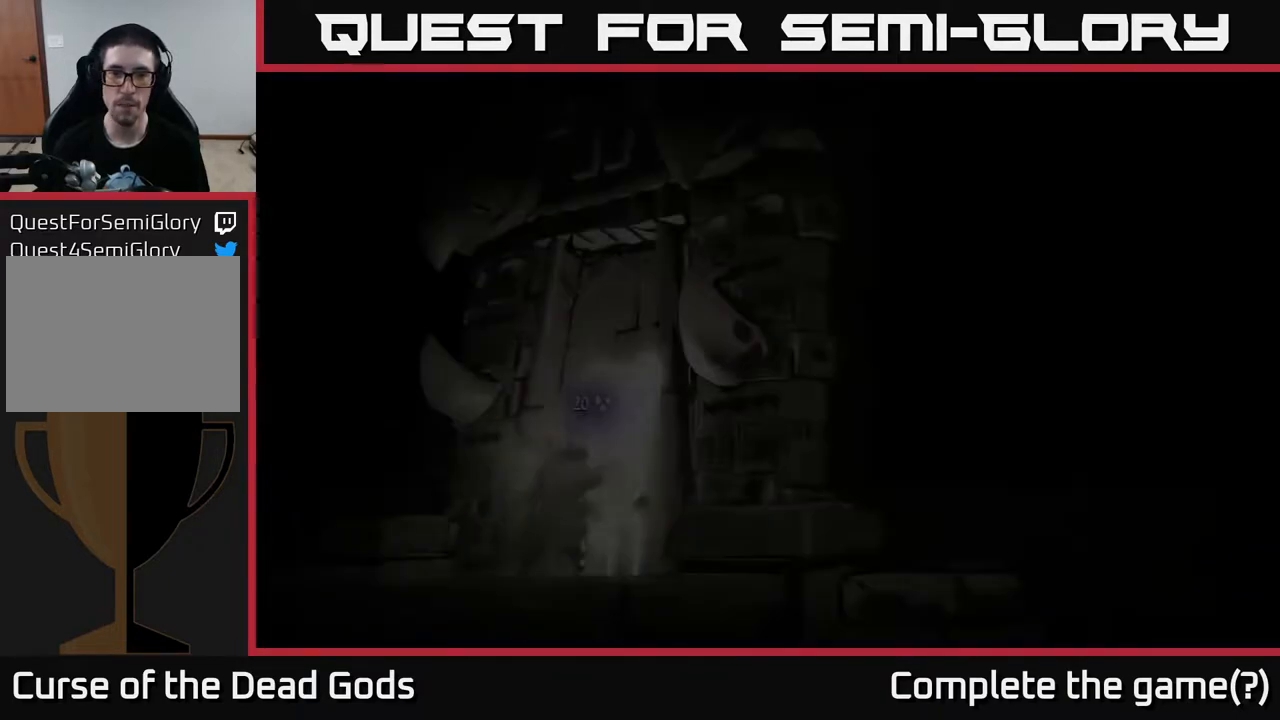
{"buttons": [], "left_stick": "center", "right_stick": "center", "events": [[50, "R1", "down"], [100, "R1", "up"]]}
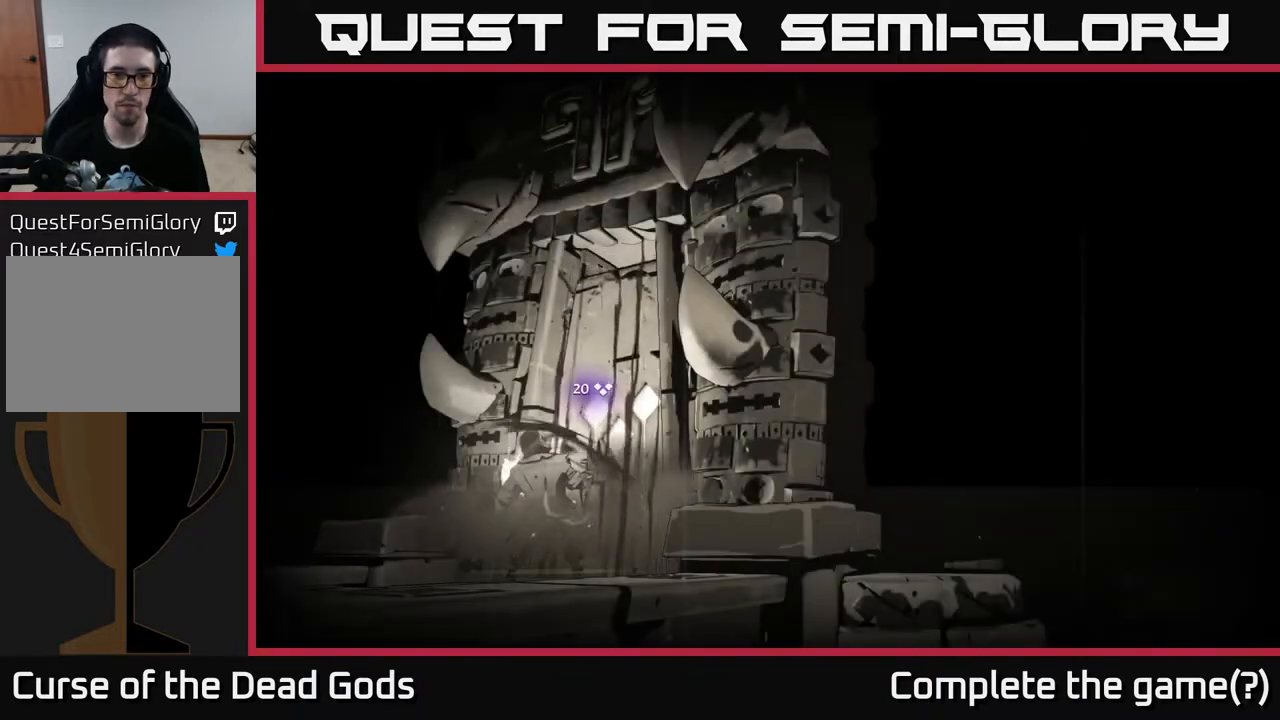
{"buttons": [], "left_stick": "center", "right_stick": "center", "events": []}
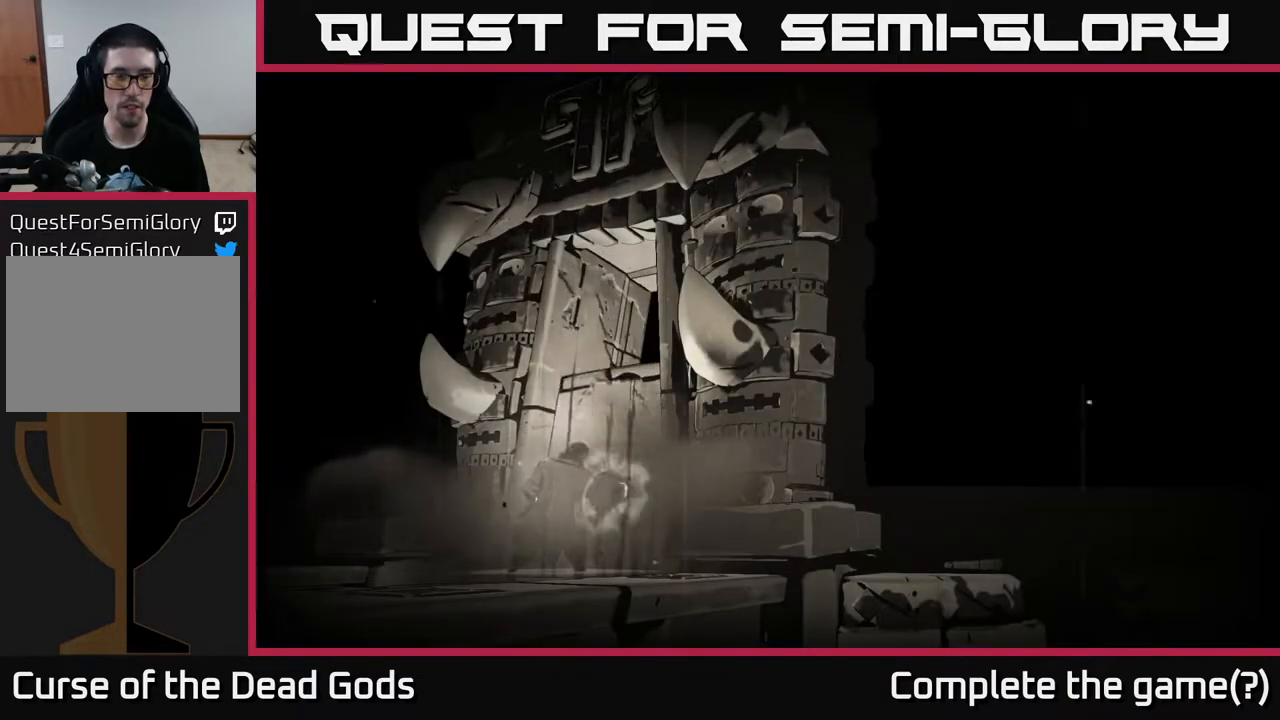
{"buttons": [], "left_stick": "center", "right_stick": "center", "events": []}
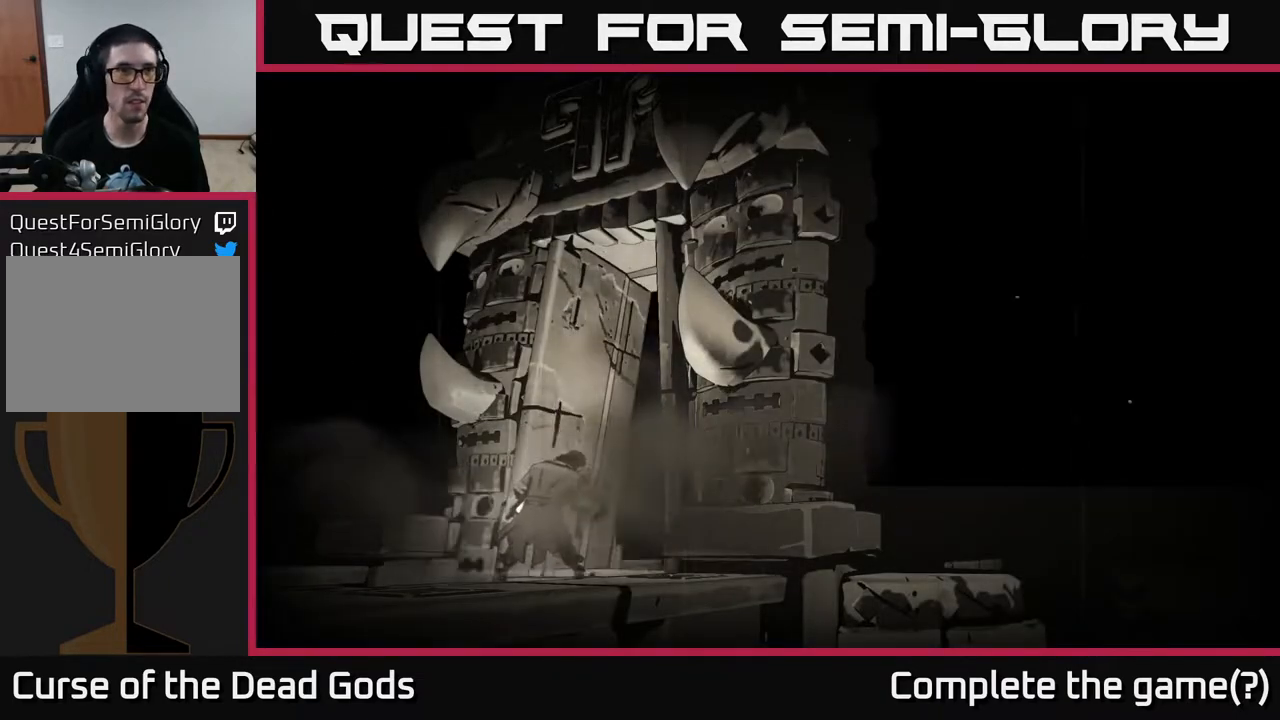
{"buttons": [], "left_stick": "center", "right_stick": "center", "events": []}
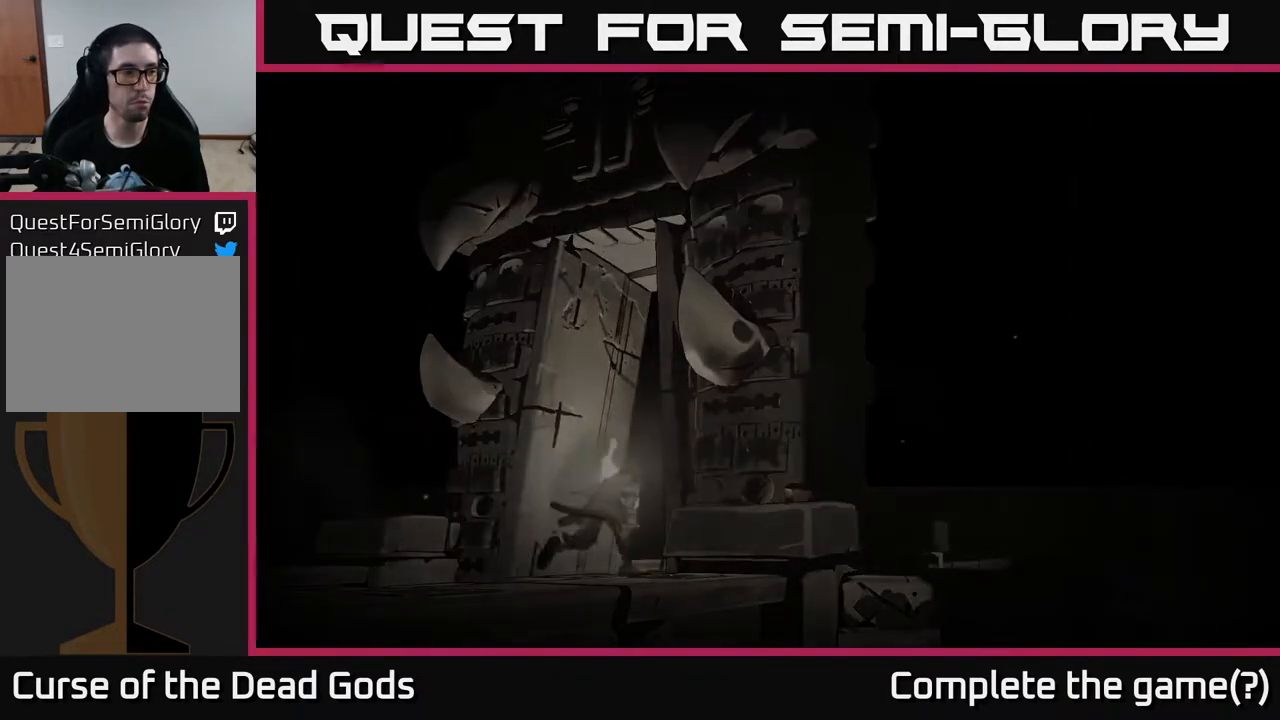
{"buttons": [], "left_stick": "center", "right_stick": "center", "events": []}
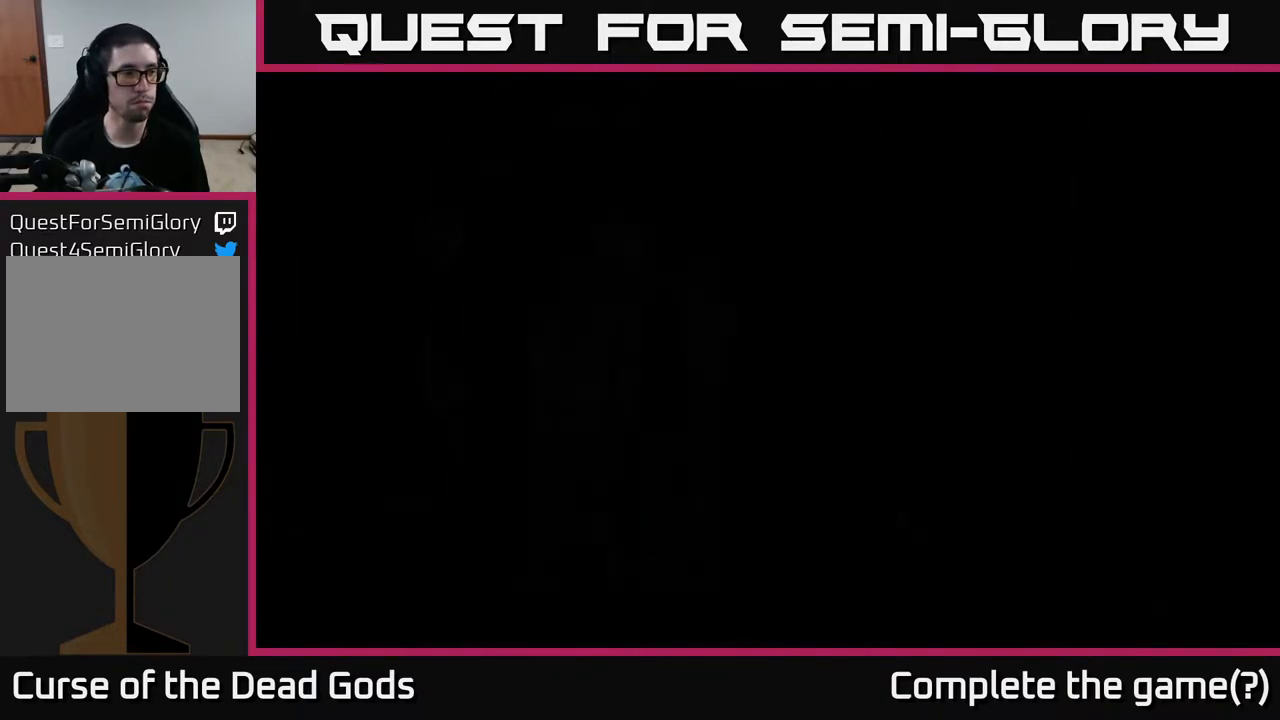
{"buttons": [], "left_stick": "center", "right_stick": "center", "events": []}
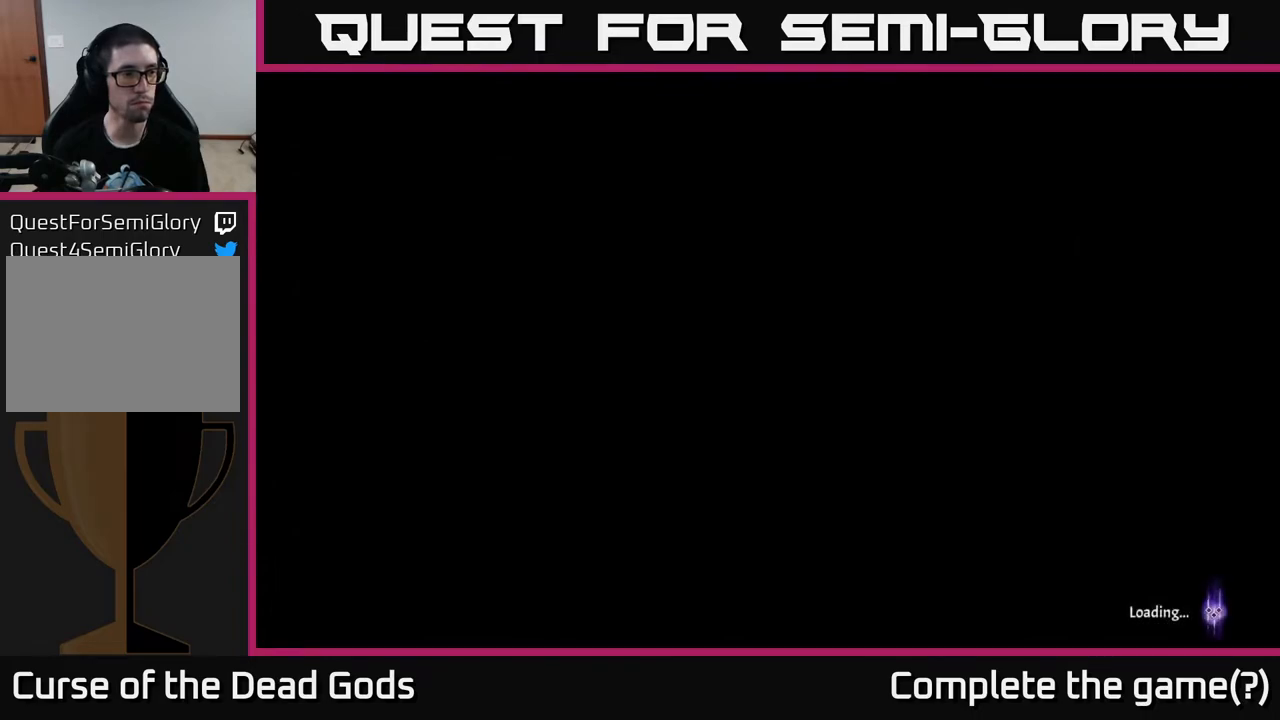
{"buttons": [], "left_stick": "center", "right_stick": "center", "events": []}
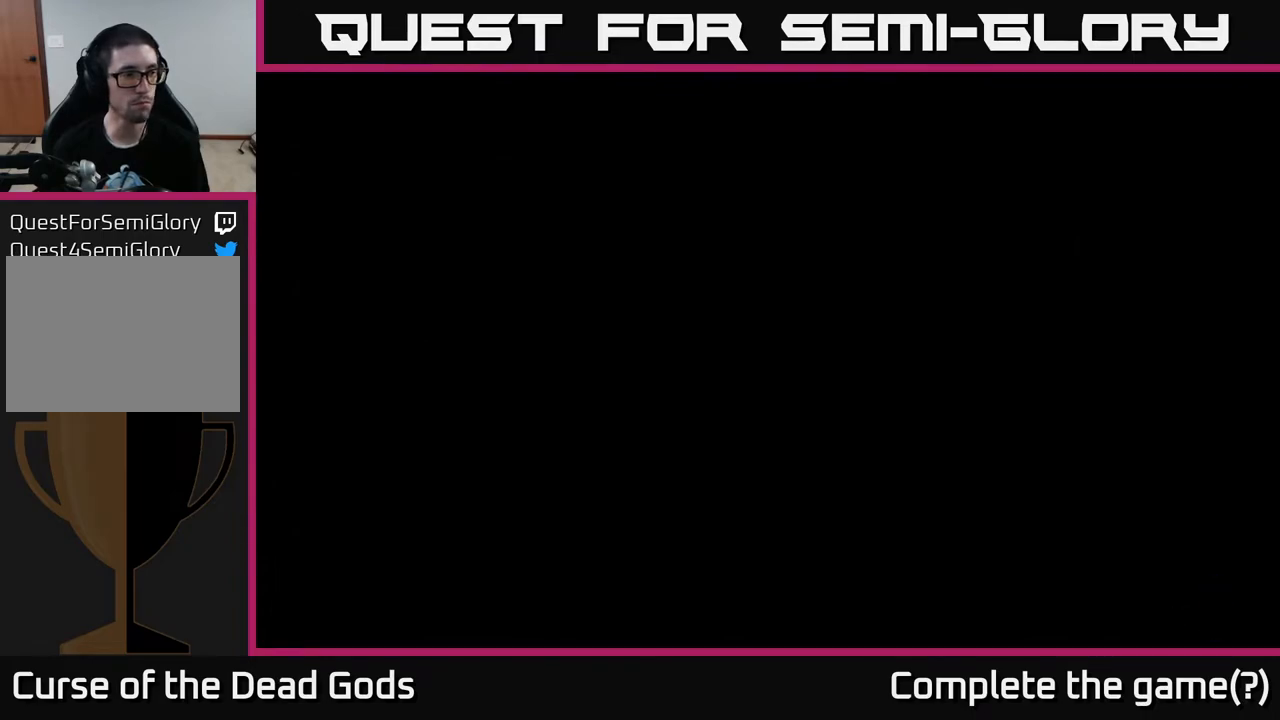
{"buttons": [], "left_stick": "center", "right_stick": "center", "events": []}
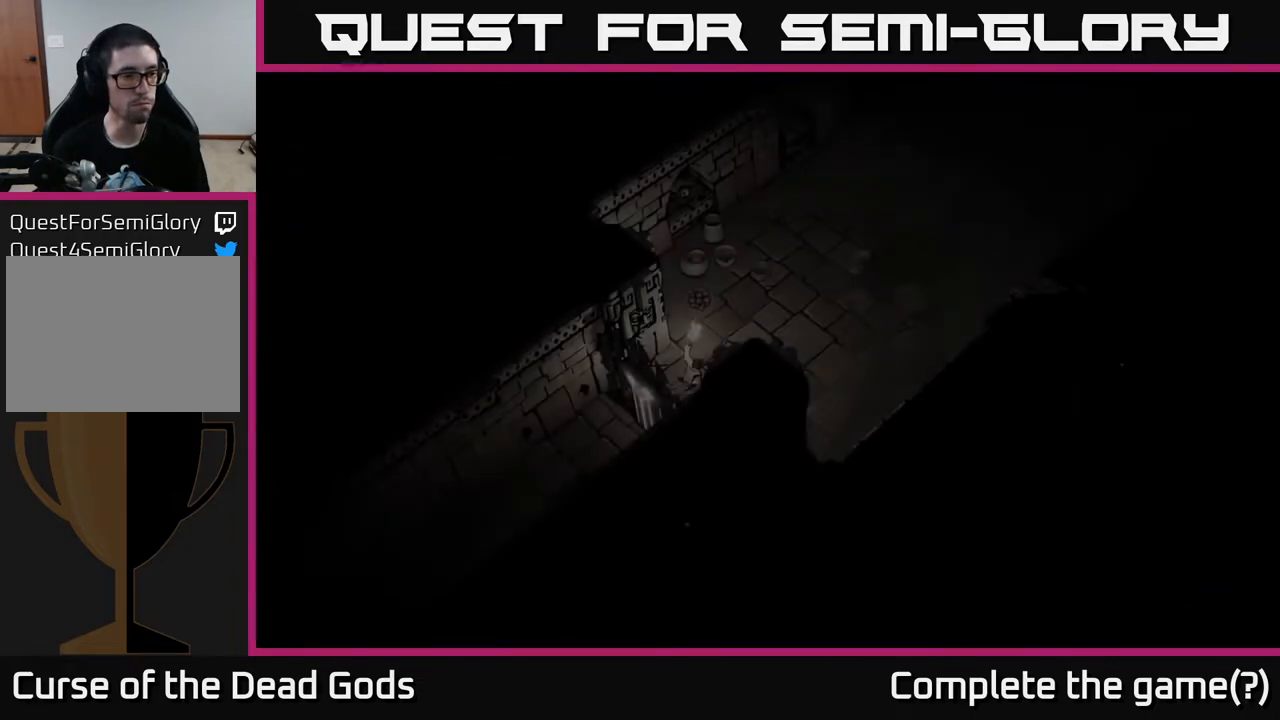
{"buttons": [], "left_stick": "up-right", "right_stick": "center", "events": [[433, "left_stick", "up-right"]]}
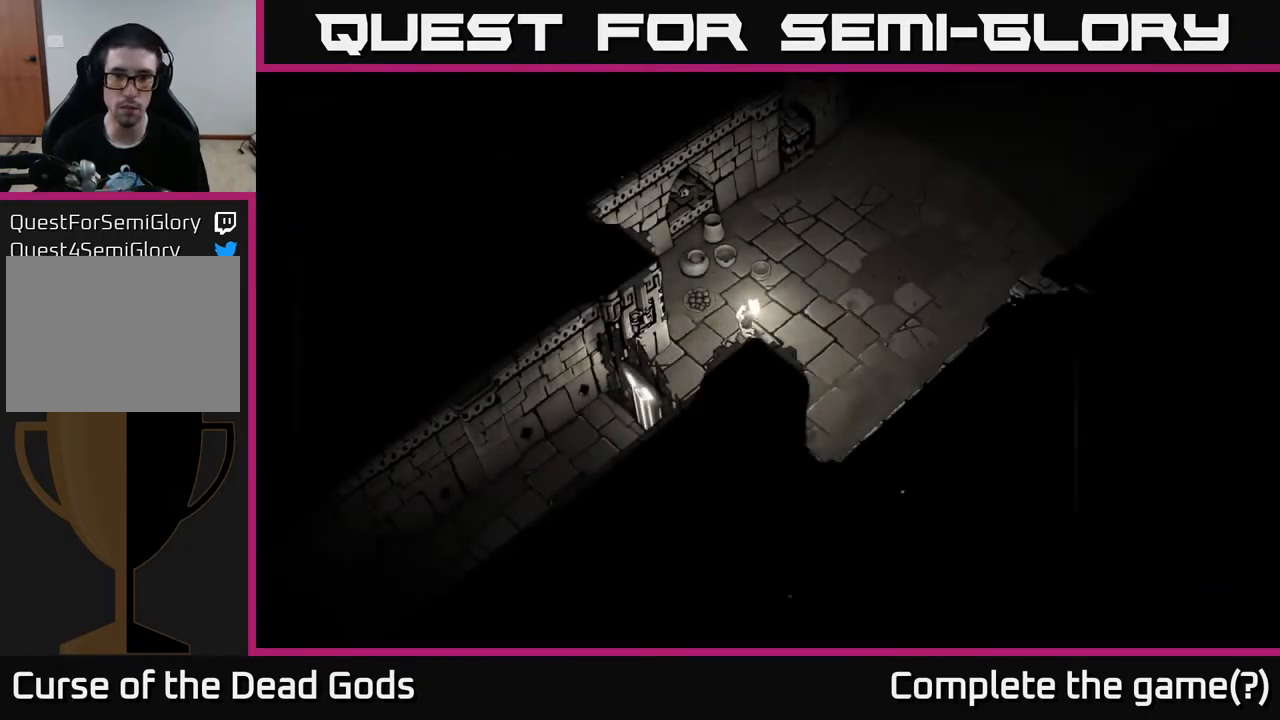
{"buttons": [], "left_stick": "up-right", "right_stick": "center", "events": []}
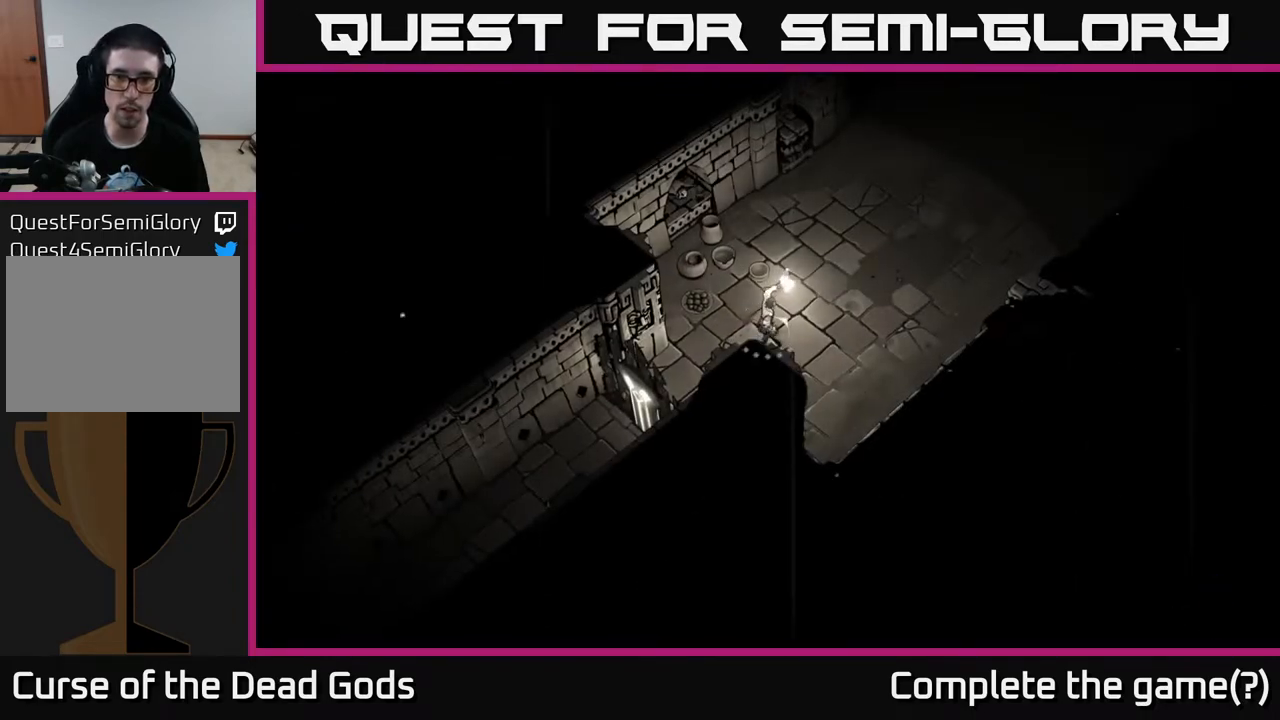
{"buttons": [], "left_stick": "up-right", "right_stick": "center", "events": []}
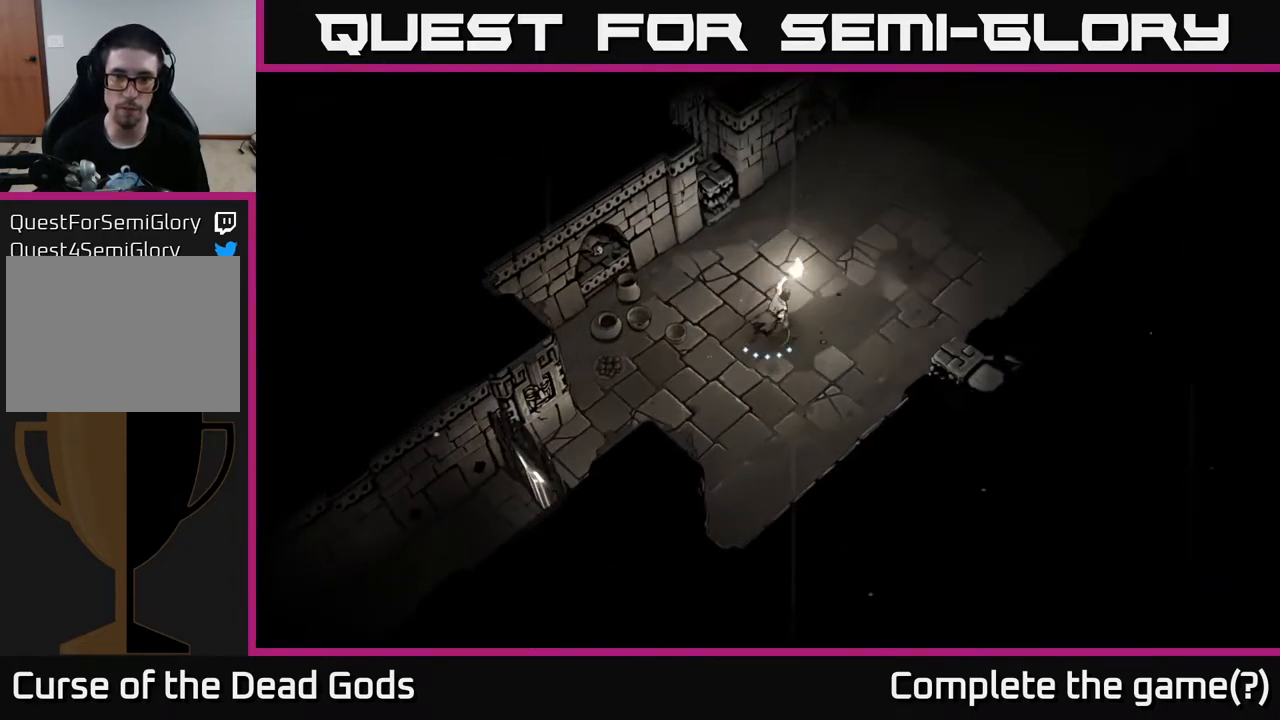
{"buttons": [], "left_stick": "up-right", "right_stick": "center", "events": []}
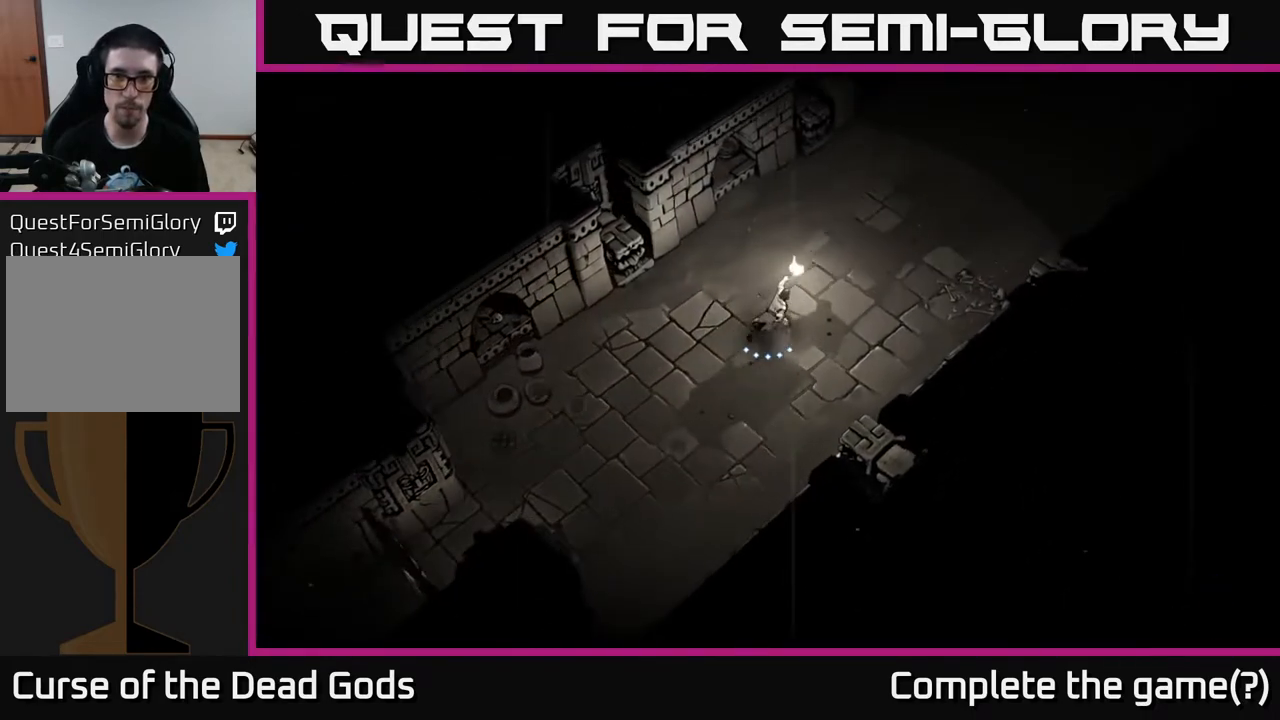
{"buttons": [], "left_stick": "up-right", "right_stick": "center", "events": []}
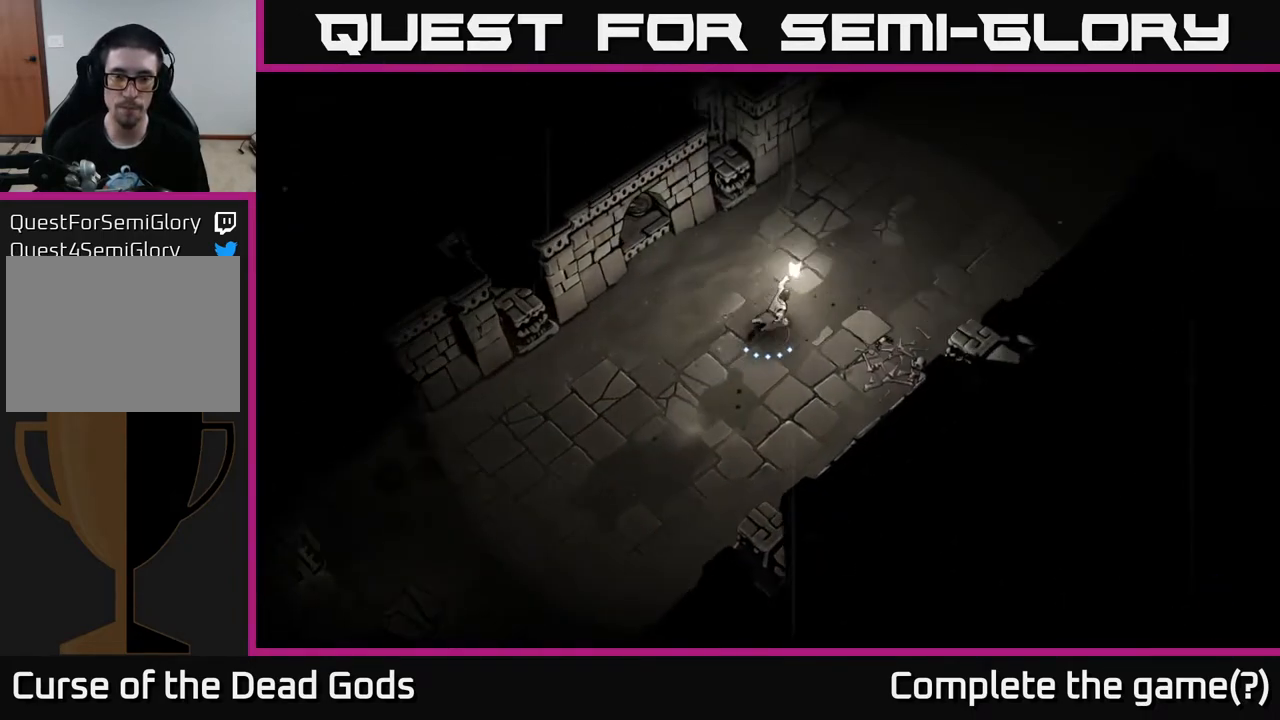
{"buttons": [], "left_stick": "up-right", "right_stick": "center", "events": []}
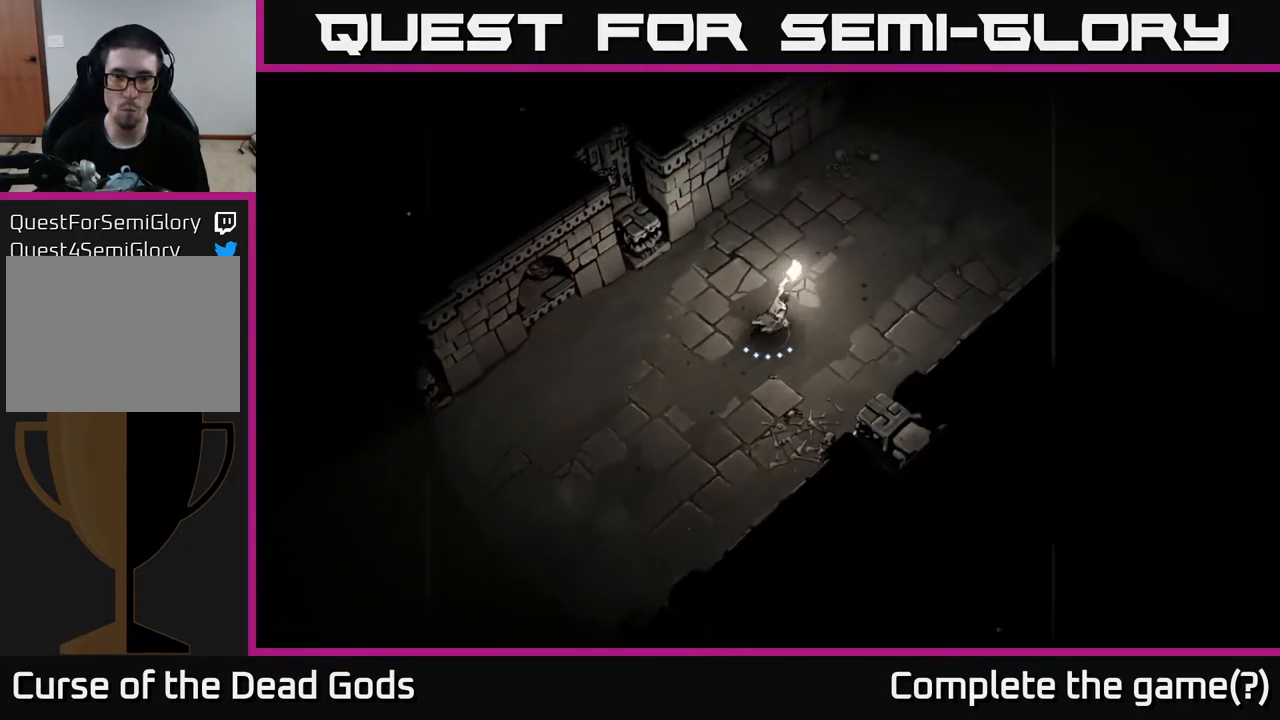
{"buttons": [], "left_stick": "up-right", "right_stick": "center", "events": []}
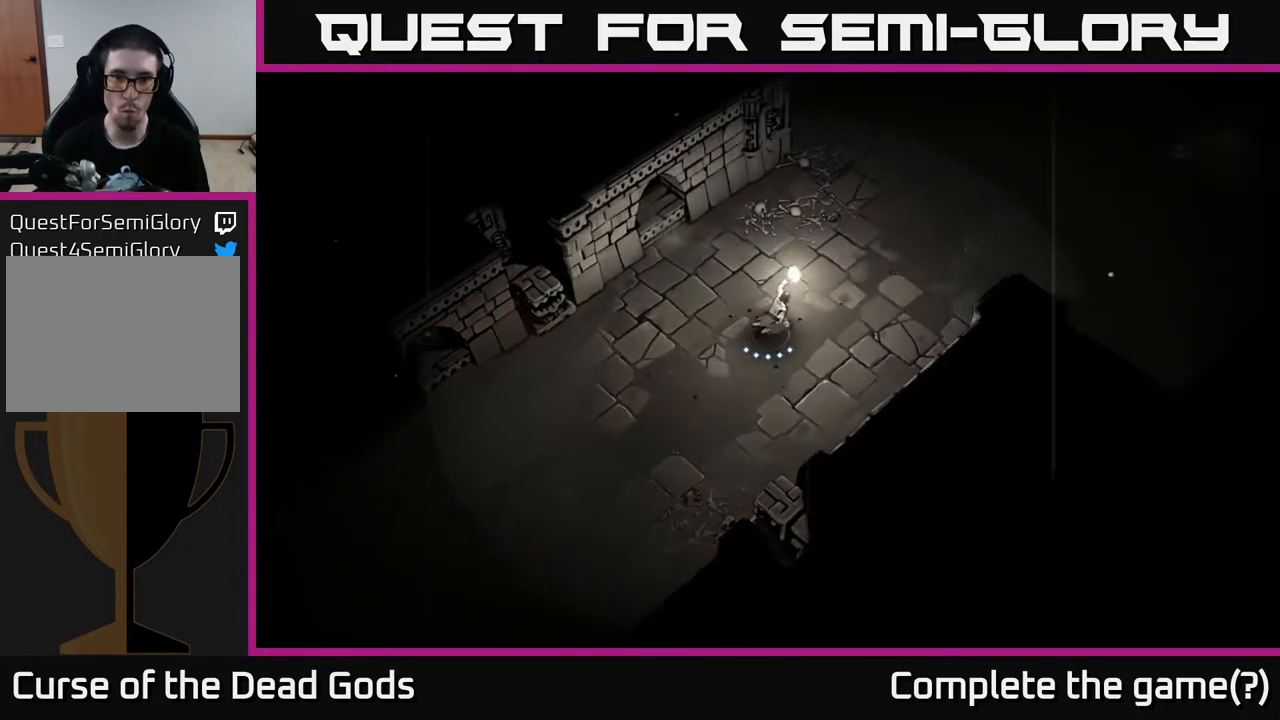
{"buttons": [], "left_stick": "up-right", "right_stick": "center", "events": []}
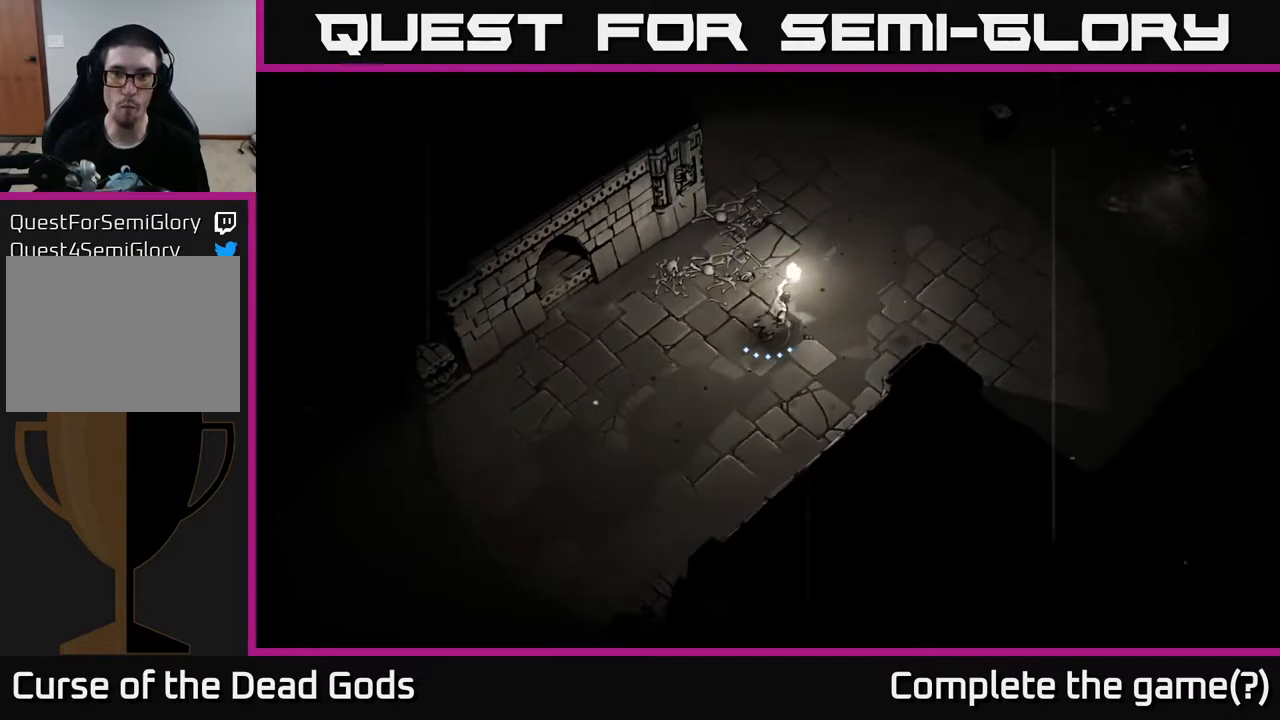
{"buttons": [], "left_stick": "right", "right_stick": "center", "events": [[417, "left_stick", "right"]]}
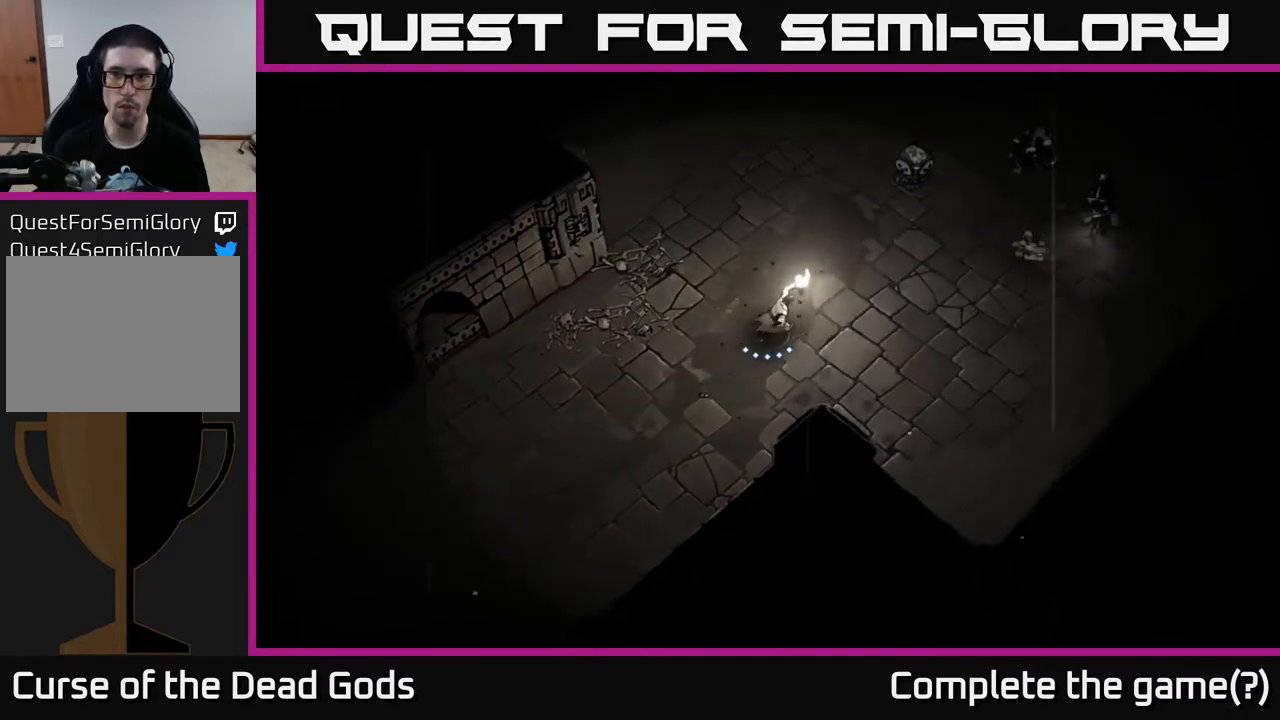
{"buttons": ["Y"], "left_stick": "right", "right_stick": "center", "events": [[383, "Y", "down"], [450, "Y", "up"], [483, "Y", "down"]]}
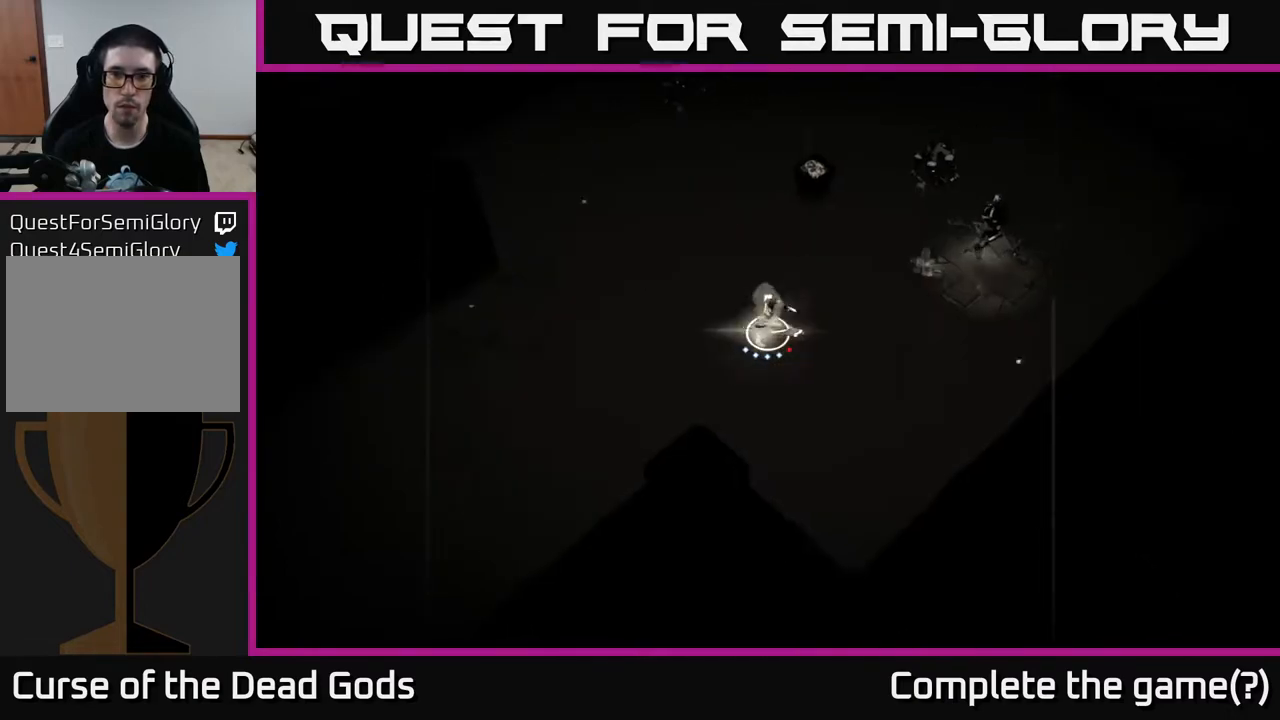
{"buttons": [], "left_stick": "center", "right_stick": "center", "events": [[317, "Y", "up"], [433, "left_stick", "center"]]}